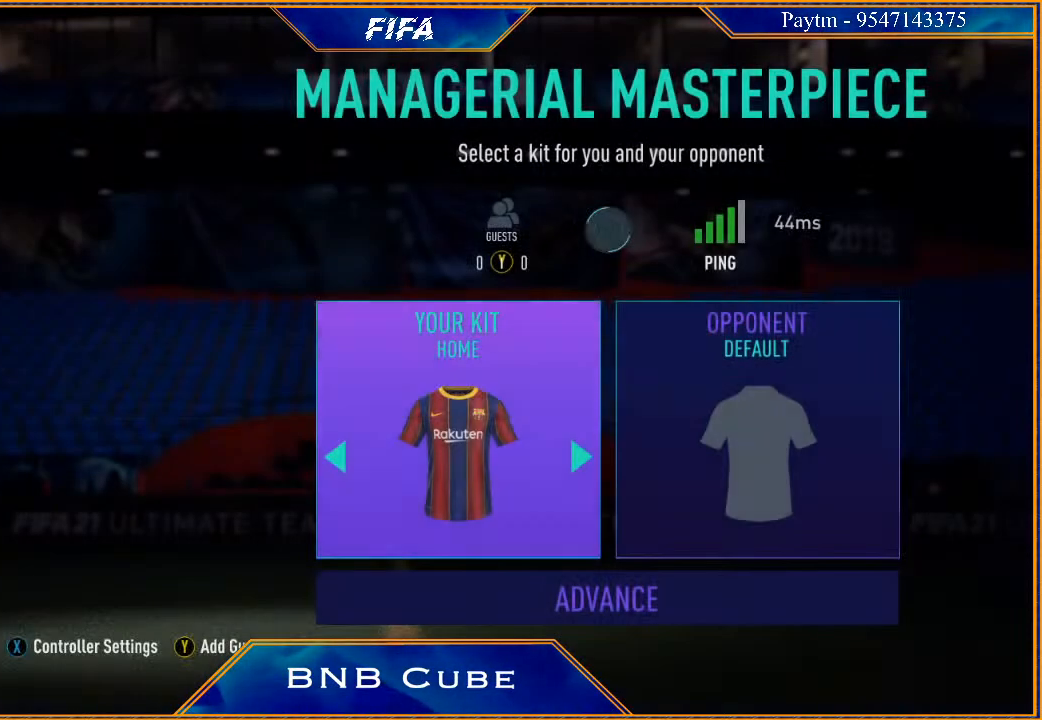
Gameplay with a controller (Xbox layout); each line is a JSON object with the inputs held at the frame after it. "events" lists button and stick changes between this image and that frame as [ms after this image, input, new state], when the widget could be followed in between.
{"buttons": ["B"], "left_stick": "center", "right_stick": "center", "events": [[400, "B", "down"]]}
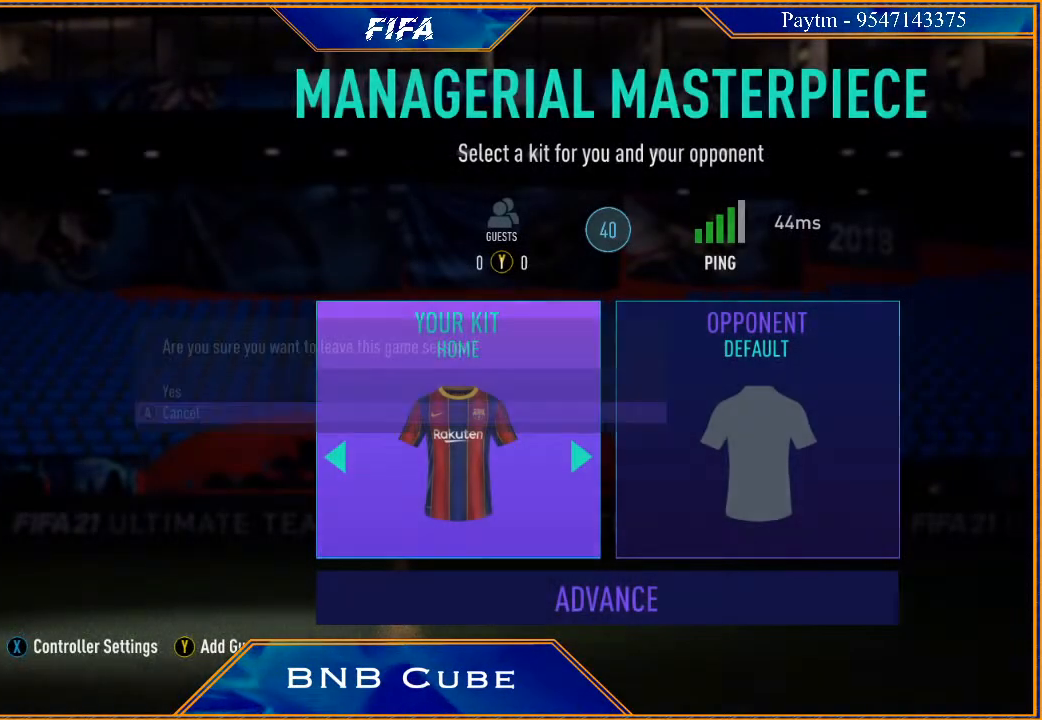
{"buttons": [], "left_stick": "down", "right_stick": "center", "events": [[67, "B", "up"], [333, "left_stick", "down"]]}
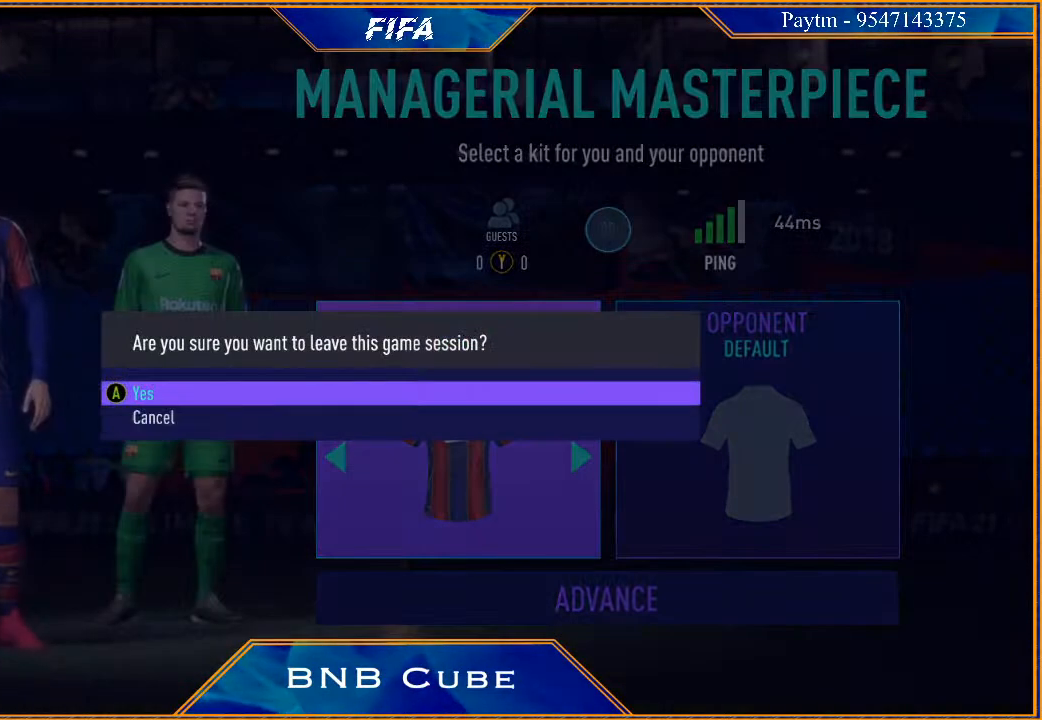
{"buttons": [], "left_stick": "center", "right_stick": "center", "events": [[33, "left_stick", "center"], [67, "A", "down"], [167, "A", "up"]]}
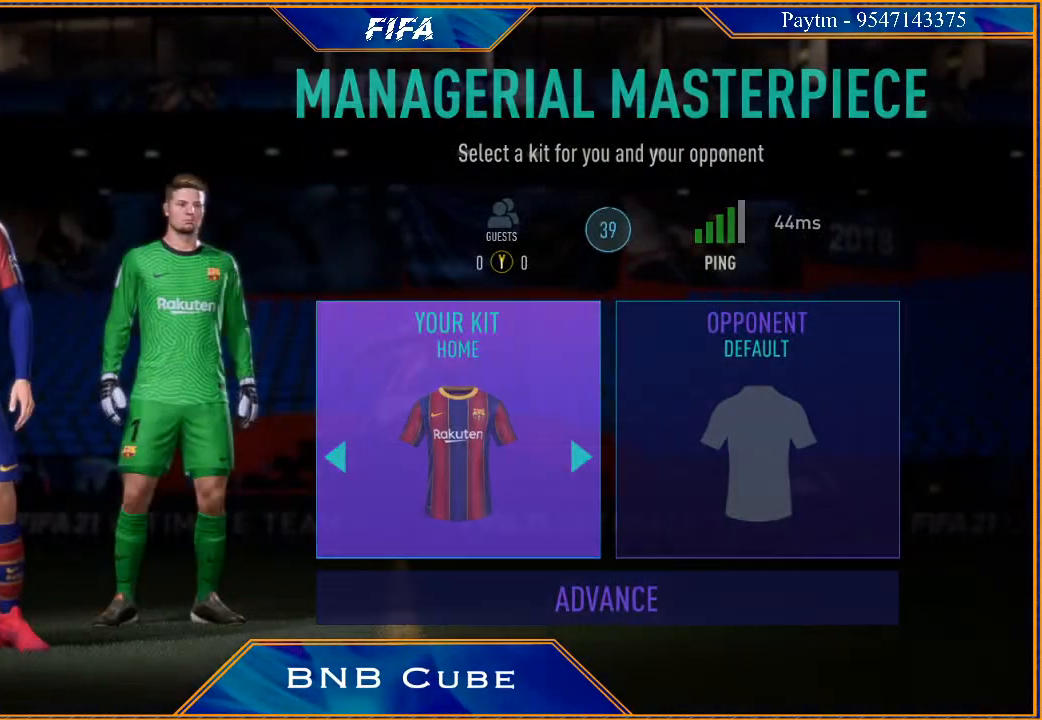
{"buttons": [], "left_stick": "center", "right_stick": "center", "events": []}
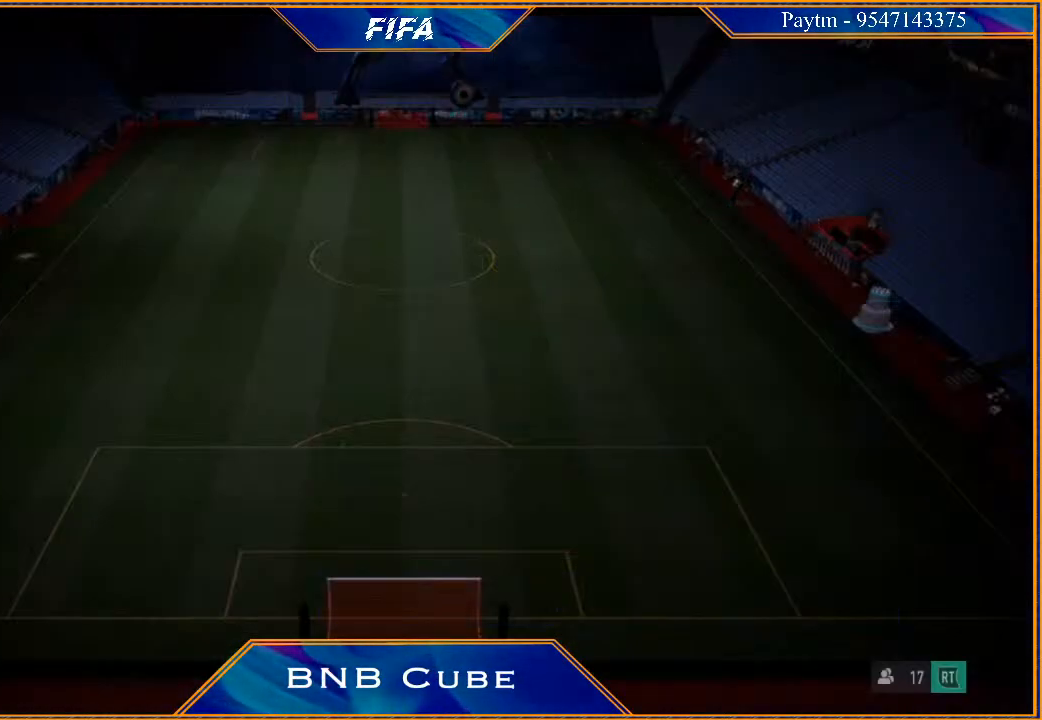
{"buttons": [], "left_stick": "center", "right_stick": "center", "events": []}
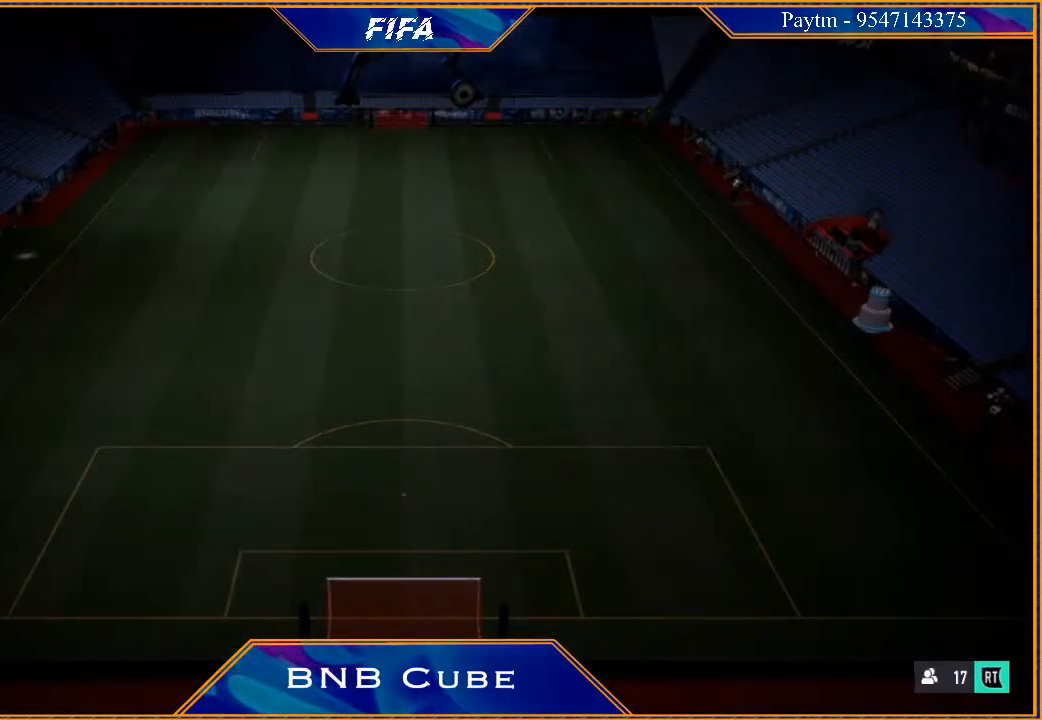
{"buttons": [], "left_stick": "center", "right_stick": "center", "events": []}
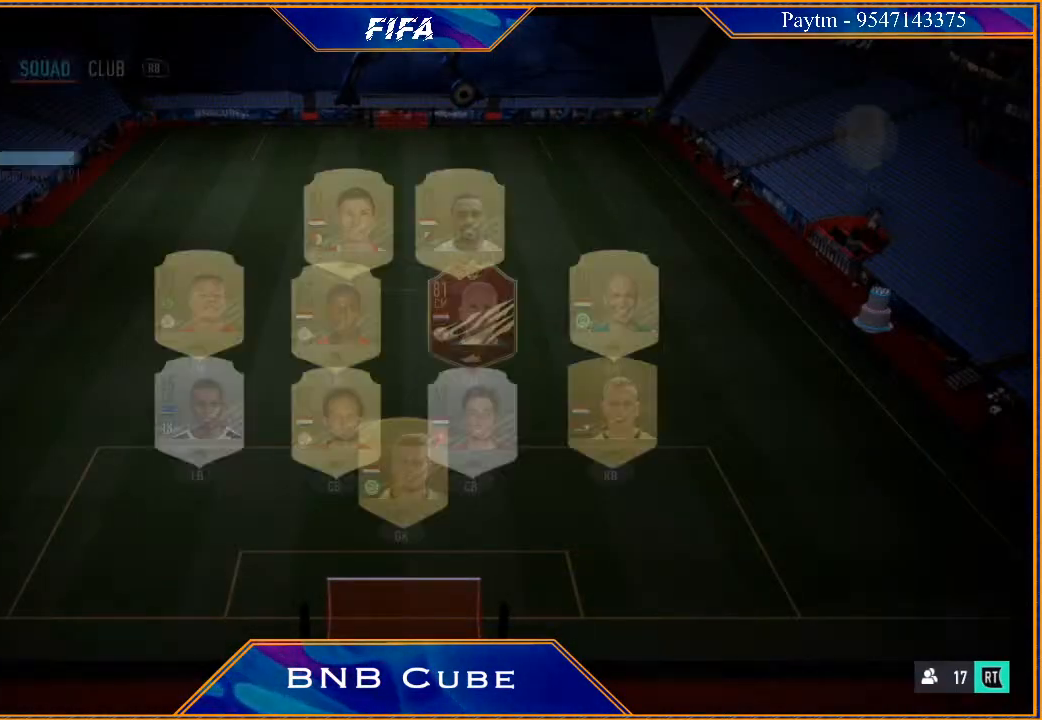
{"buttons": [], "left_stick": "center", "right_stick": "center", "events": []}
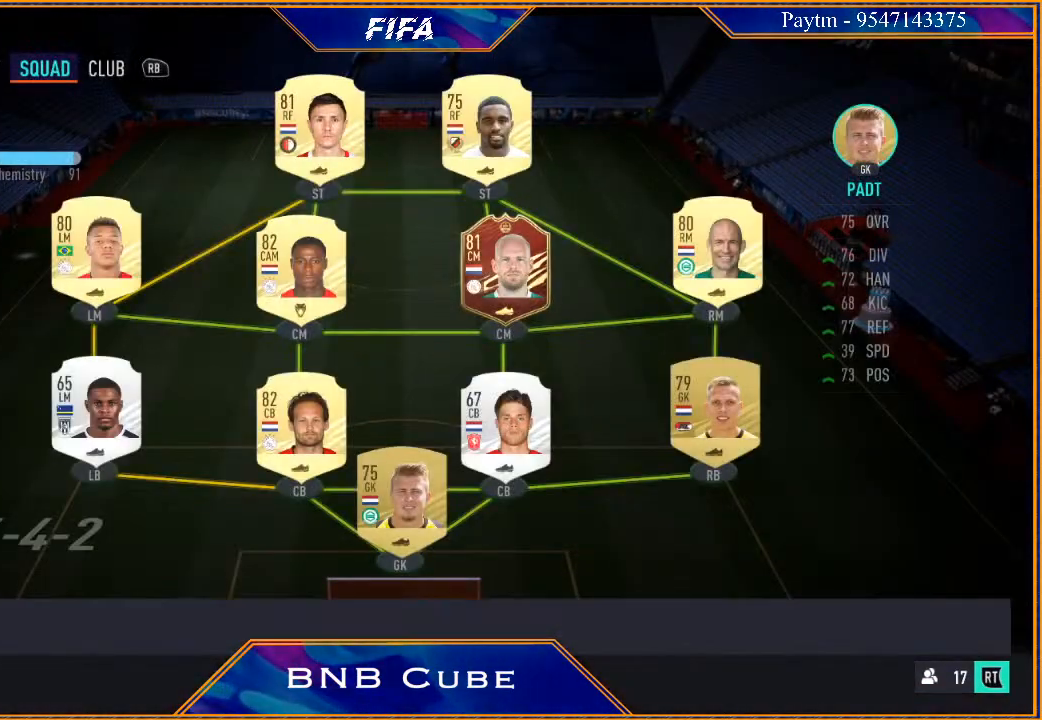
{"buttons": [], "left_stick": "center", "right_stick": "center", "events": []}
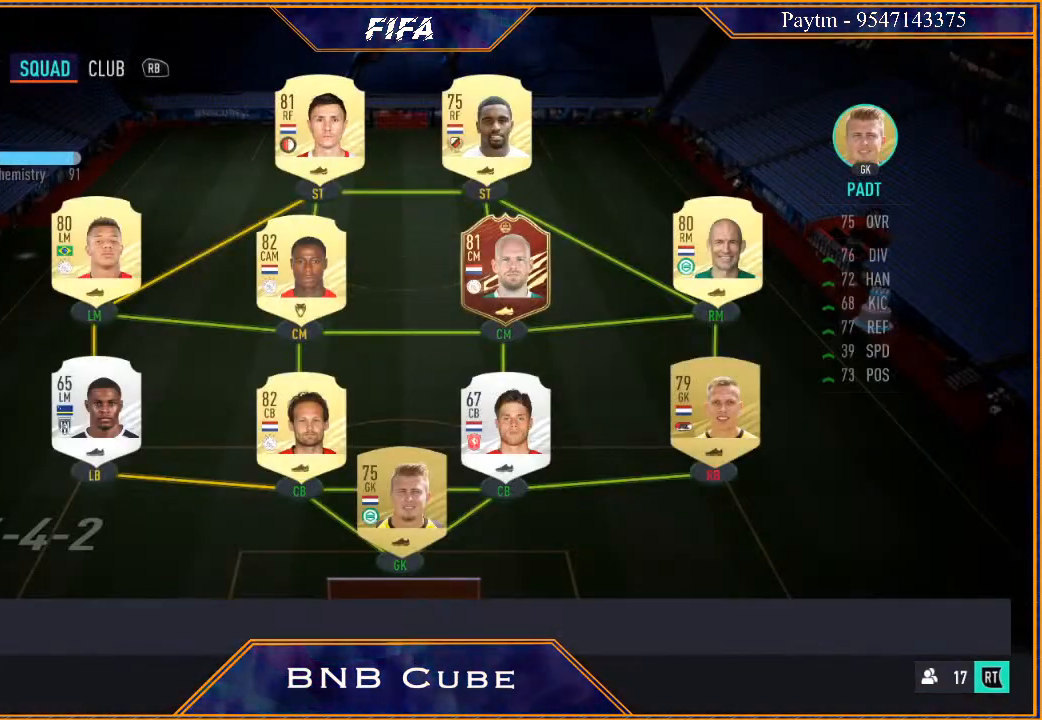
{"buttons": [], "left_stick": "center", "right_stick": "center", "events": []}
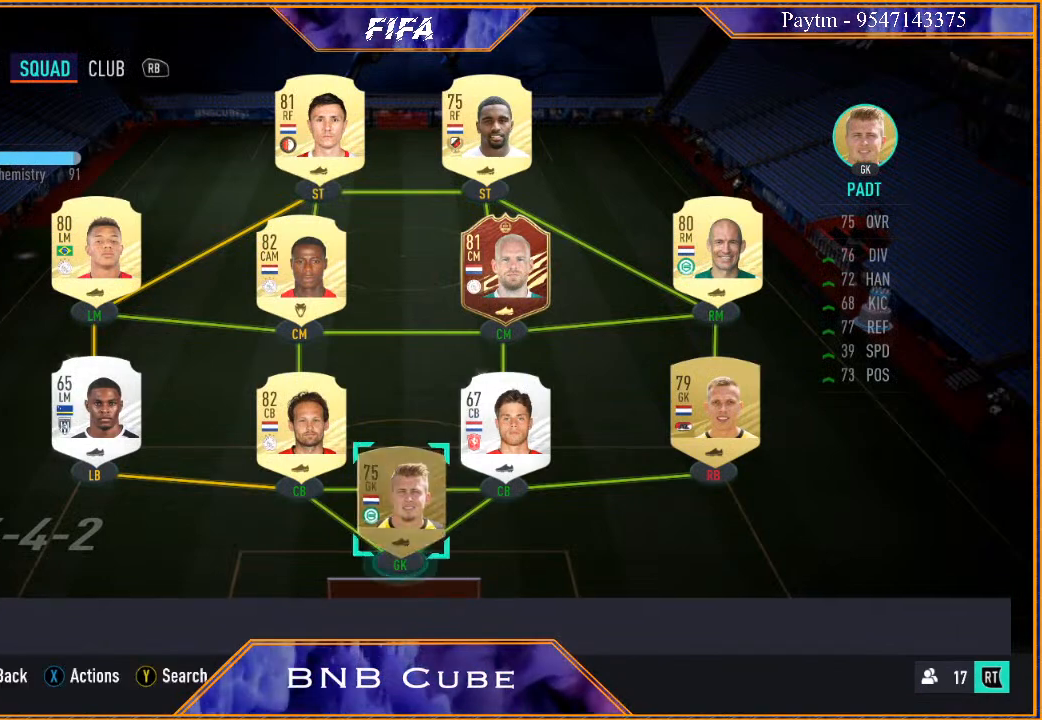
{"buttons": [], "left_stick": "center", "right_stick": "center", "events": []}
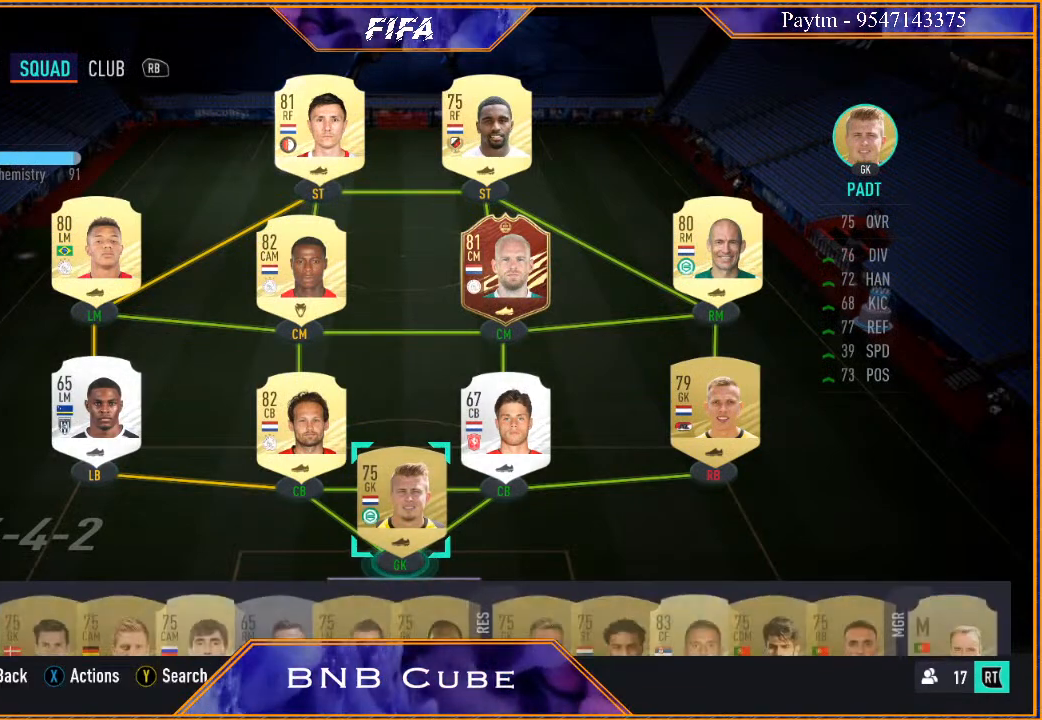
{"buttons": [], "left_stick": "center", "right_stick": "center", "events": []}
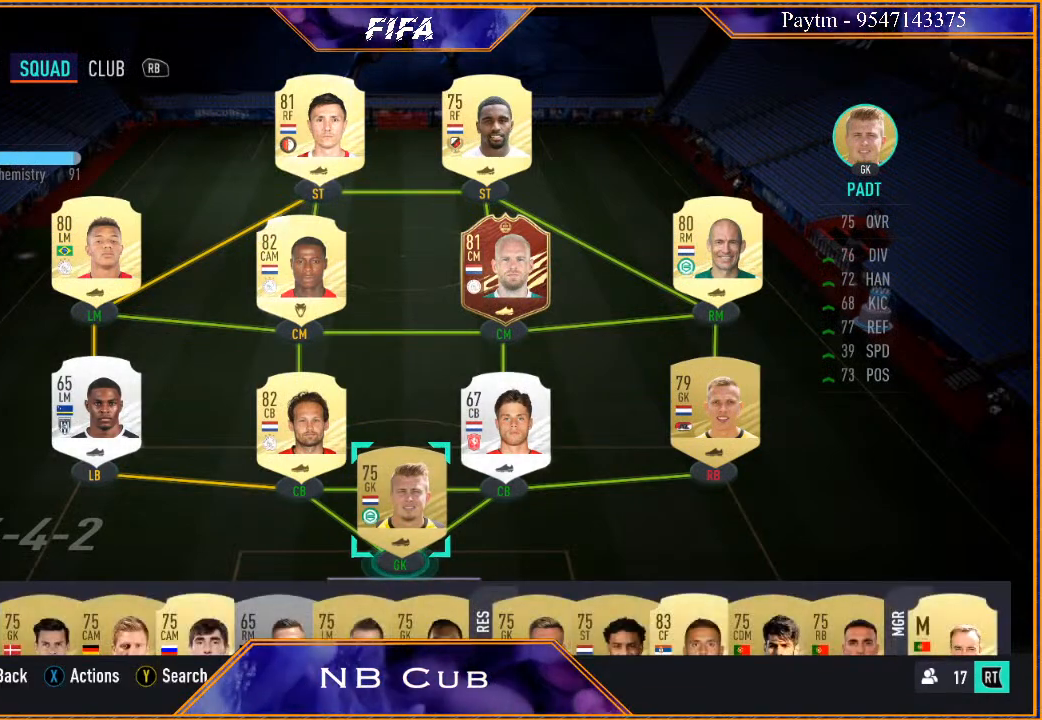
{"buttons": [], "left_stick": "center", "right_stick": "center", "events": []}
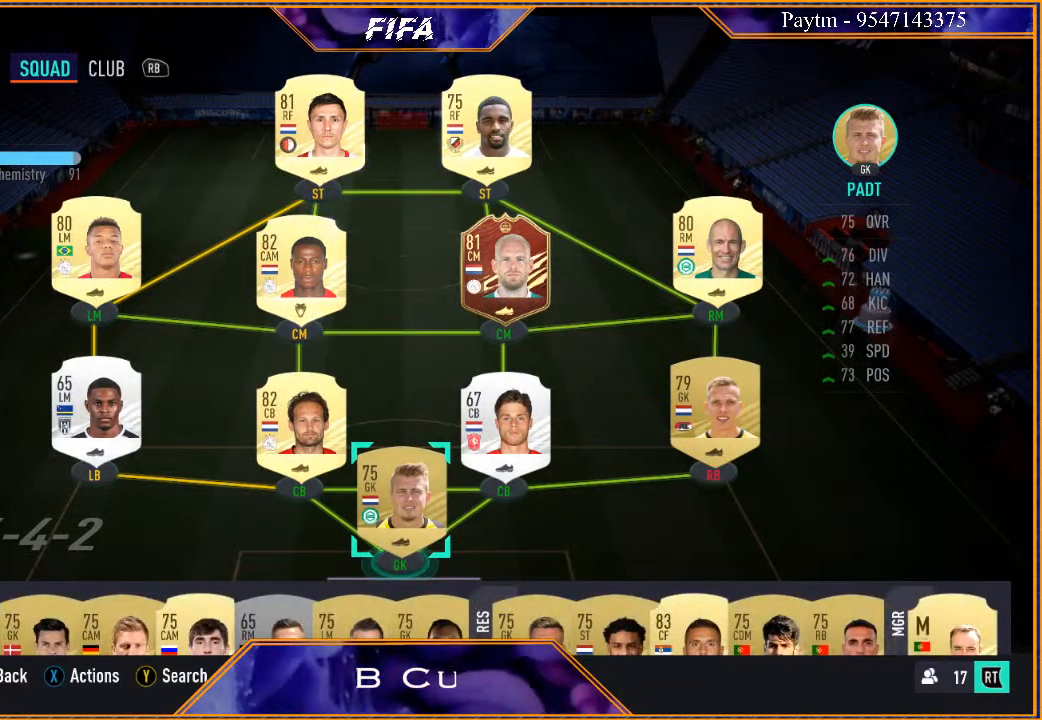
{"buttons": [], "left_stick": "center", "right_stick": "center", "events": []}
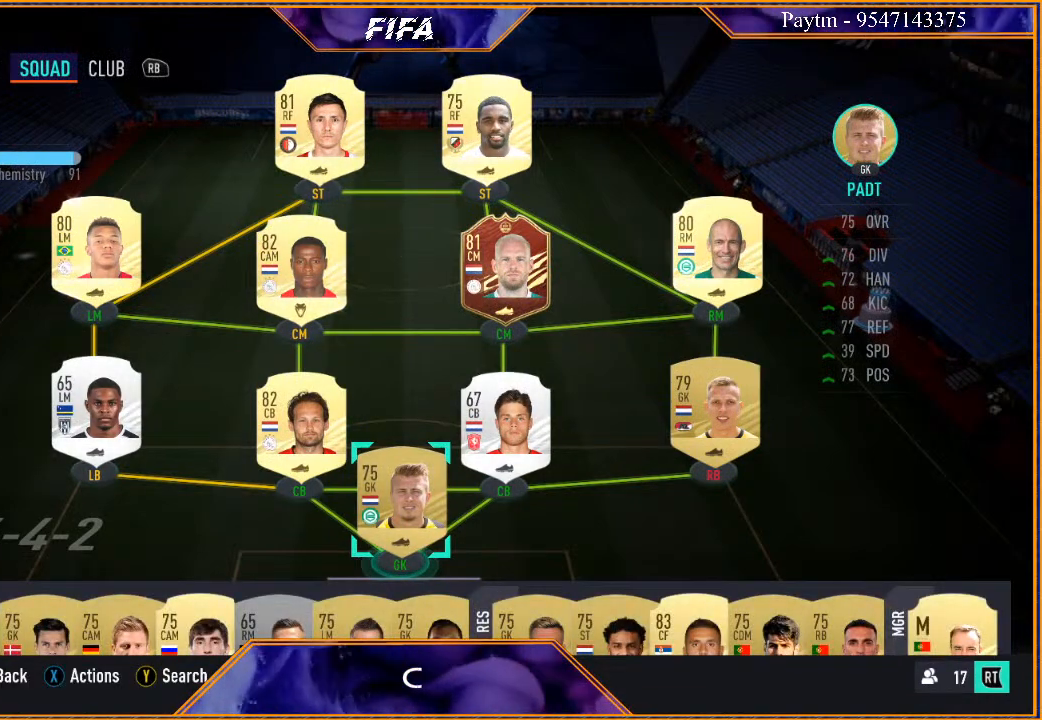
{"buttons": ["START"], "left_stick": "center", "right_stick": "center", "events": [[500, "START", "down"]]}
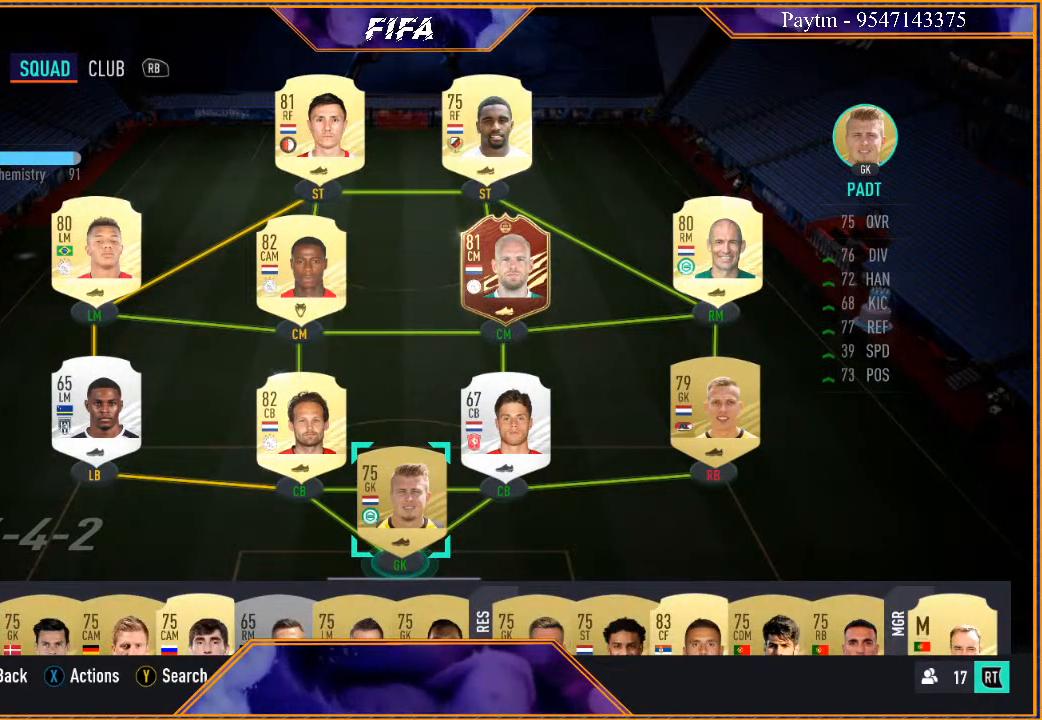
{"buttons": [], "left_stick": "center", "right_stick": "center", "events": [[267, "START", "up"]]}
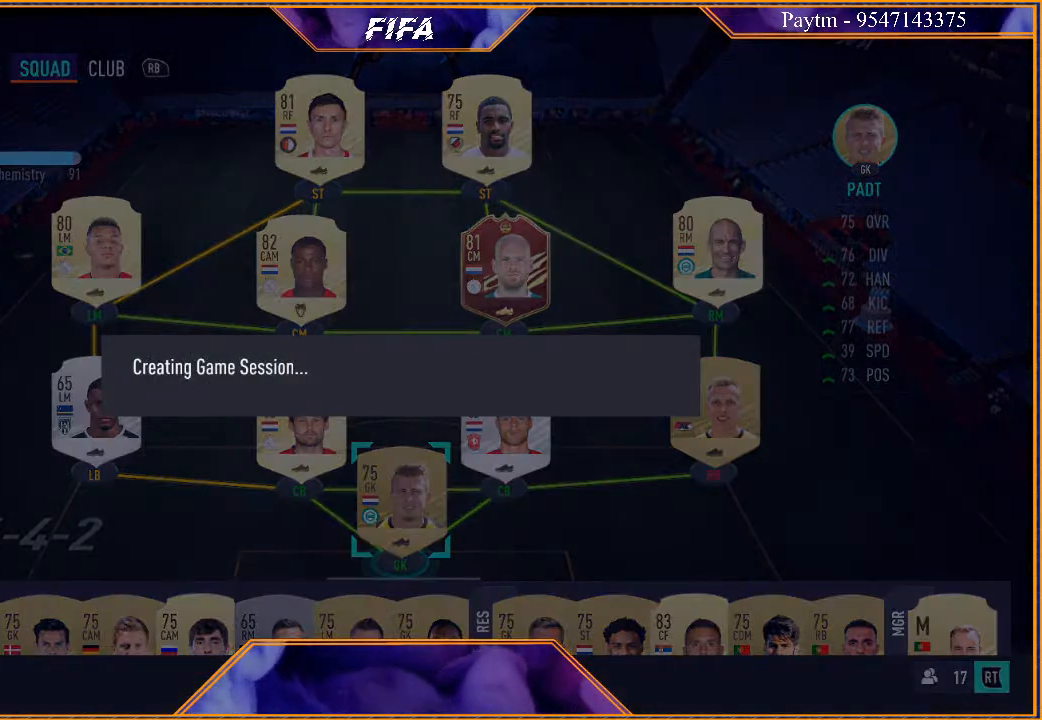
{"buttons": [], "left_stick": "center", "right_stick": "center", "events": []}
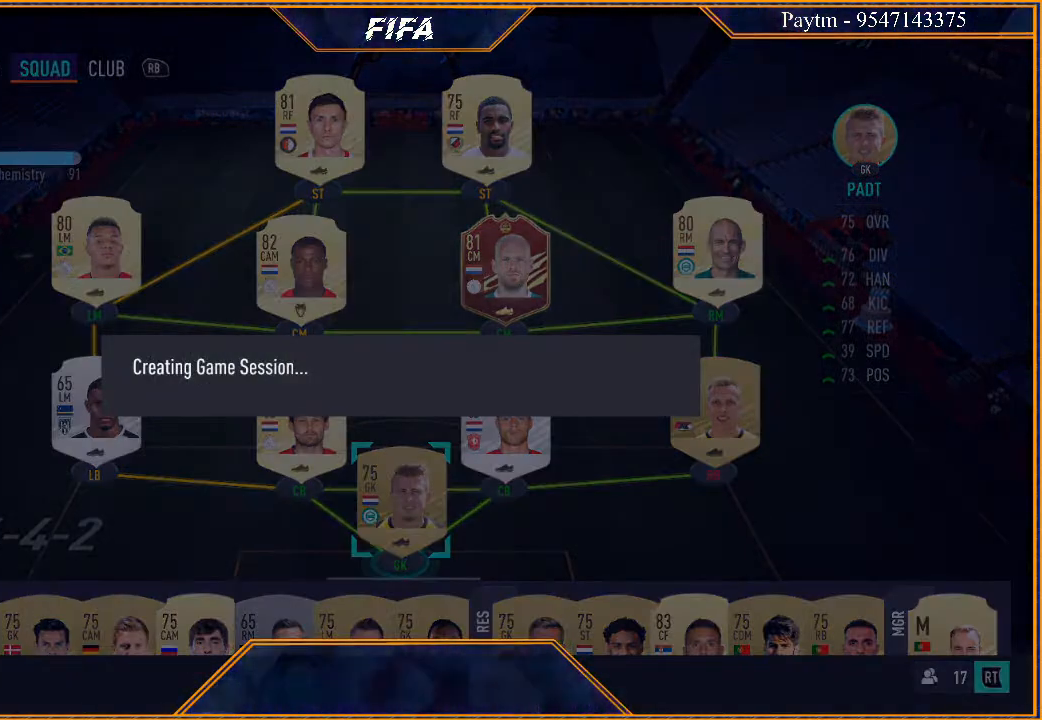
{"buttons": [], "left_stick": "center", "right_stick": "center", "events": []}
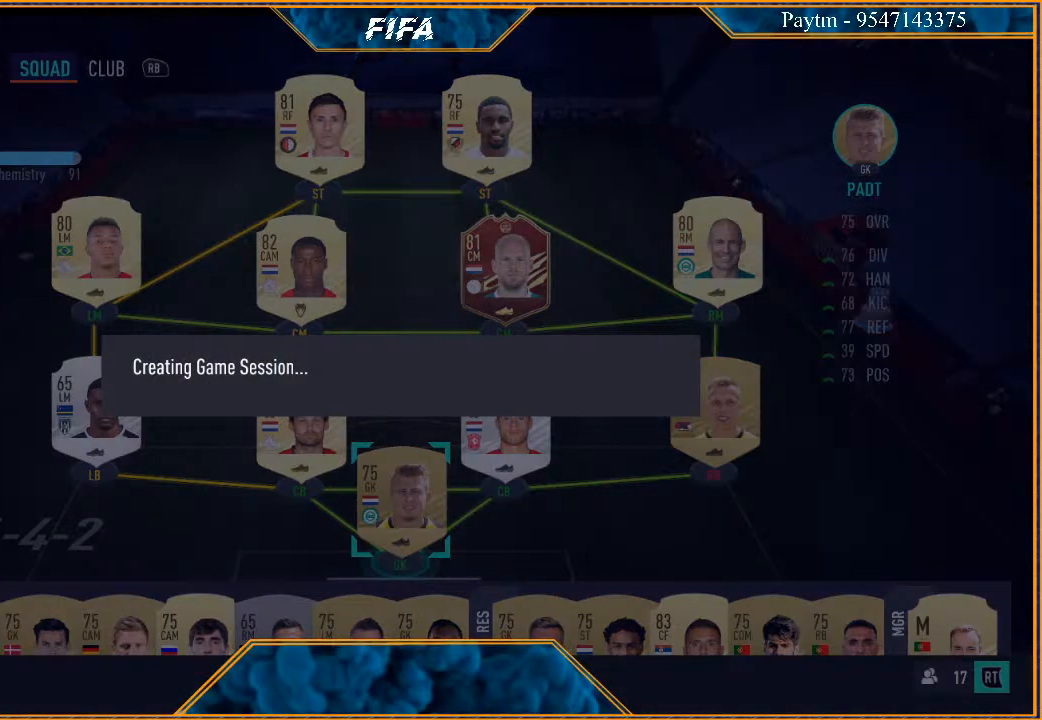
{"buttons": [], "left_stick": "center", "right_stick": "center", "events": []}
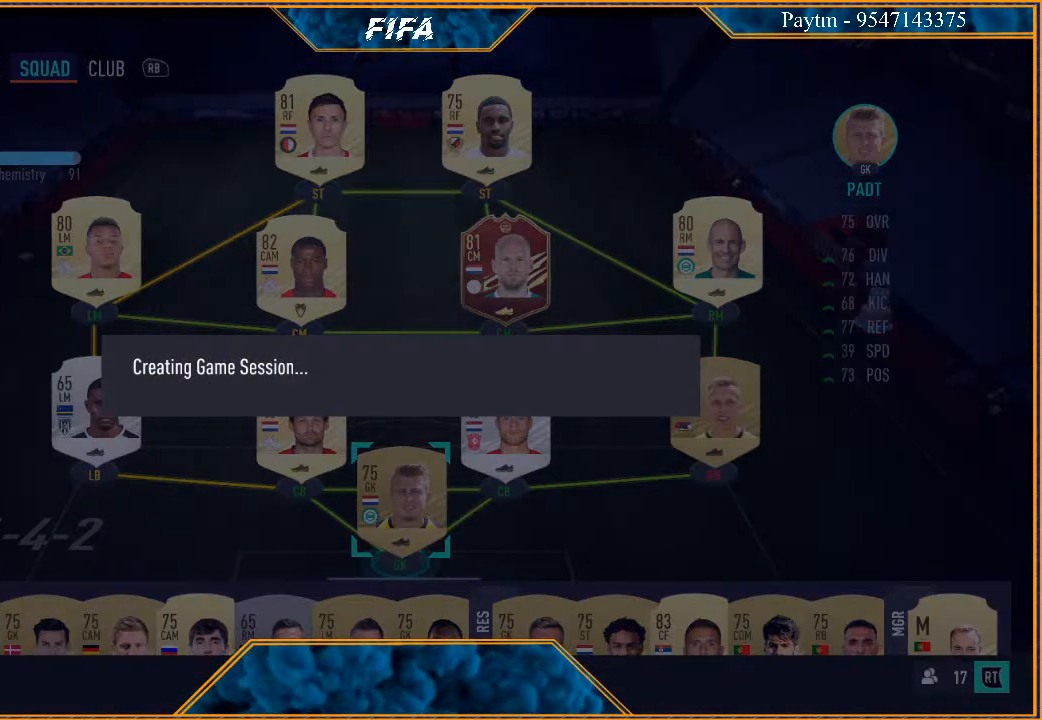
{"buttons": [], "left_stick": "center", "right_stick": "center", "events": []}
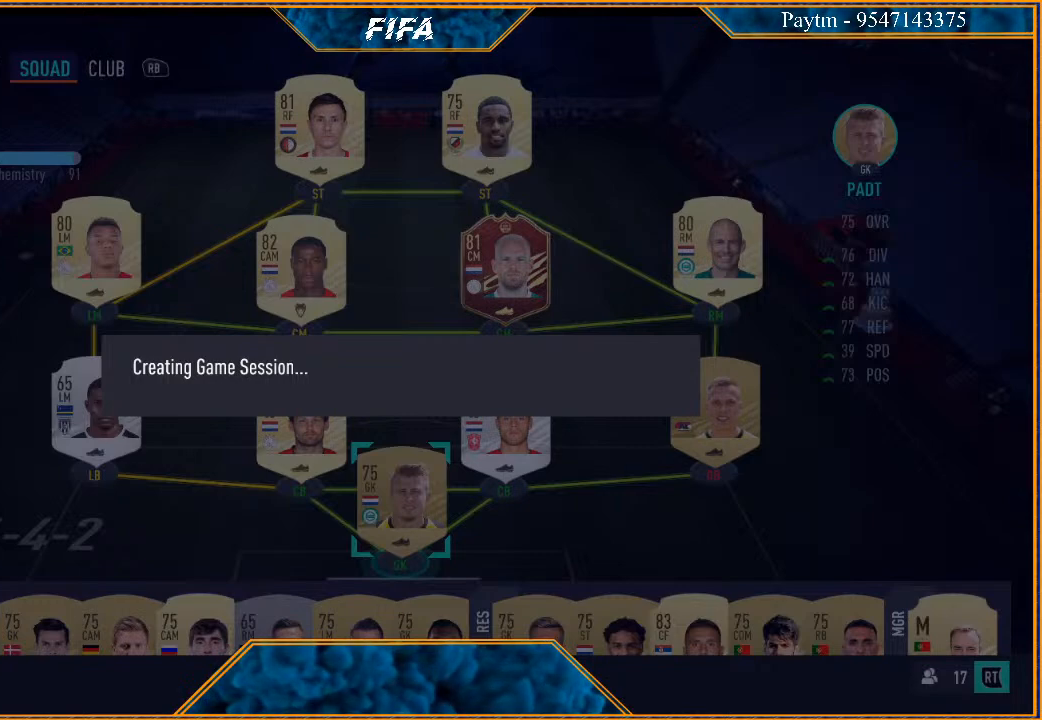
{"buttons": [], "left_stick": "center", "right_stick": "center", "events": []}
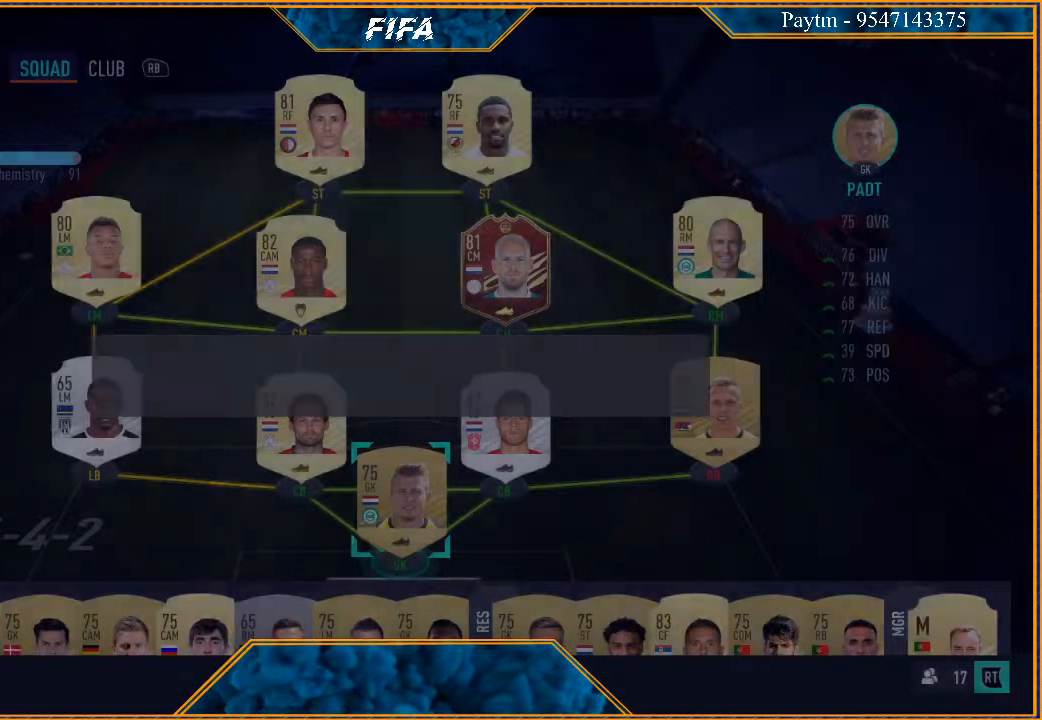
{"buttons": [], "left_stick": "center", "right_stick": "center", "events": []}
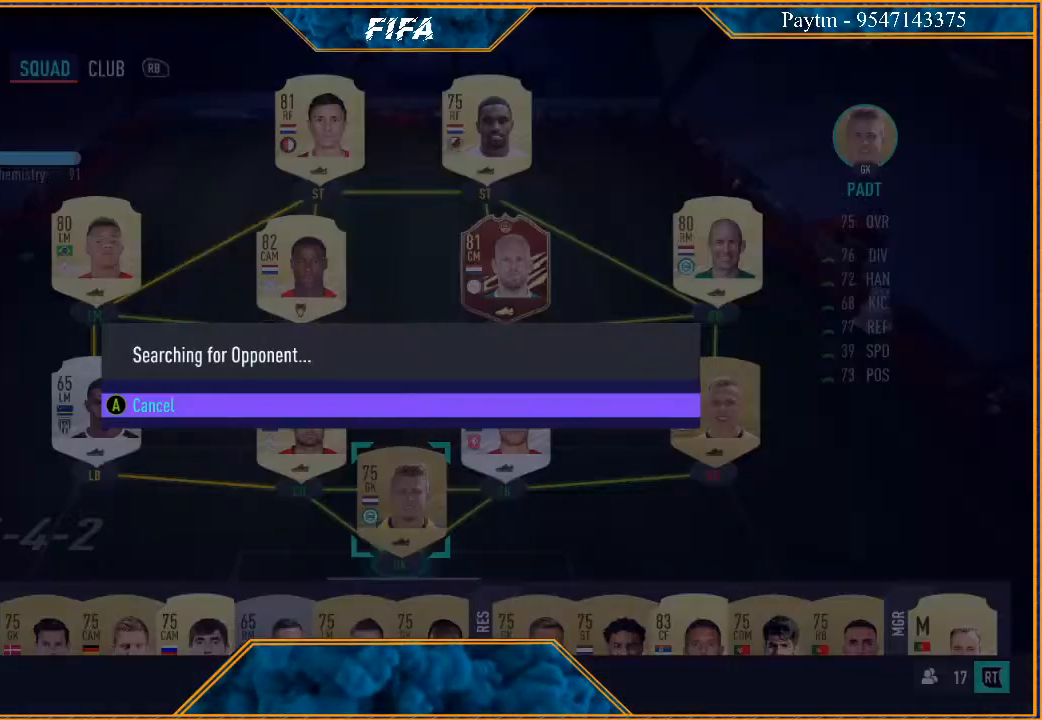
{"buttons": [], "left_stick": "center", "right_stick": "center", "events": []}
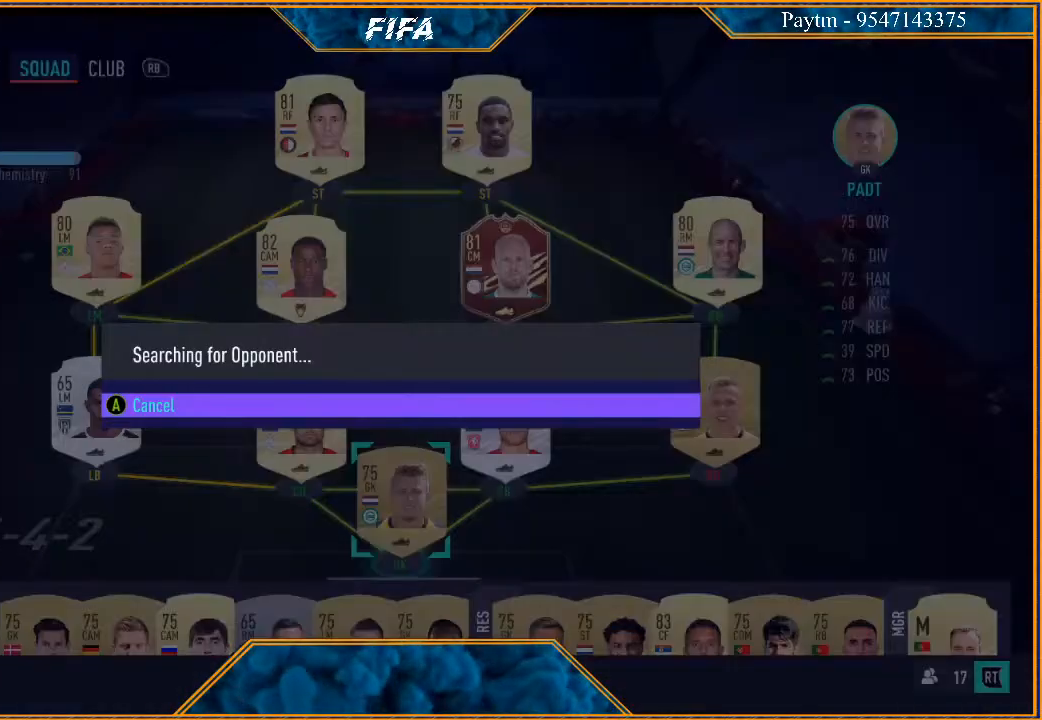
{"buttons": [], "left_stick": "center", "right_stick": "center", "events": []}
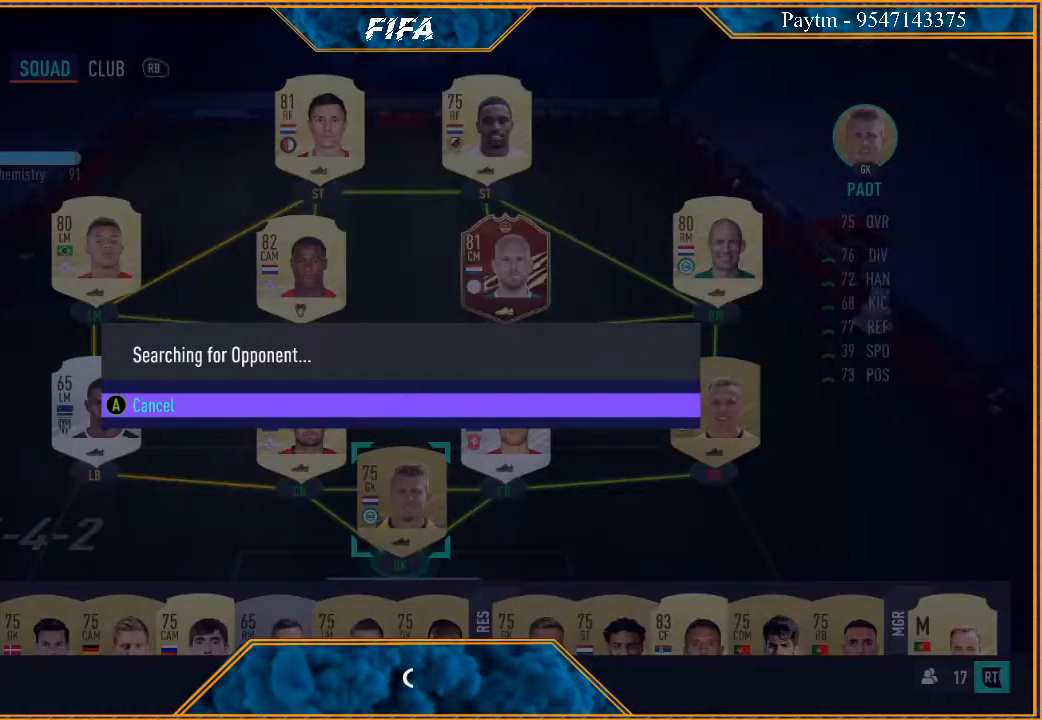
{"buttons": [], "left_stick": "center", "right_stick": "center", "events": []}
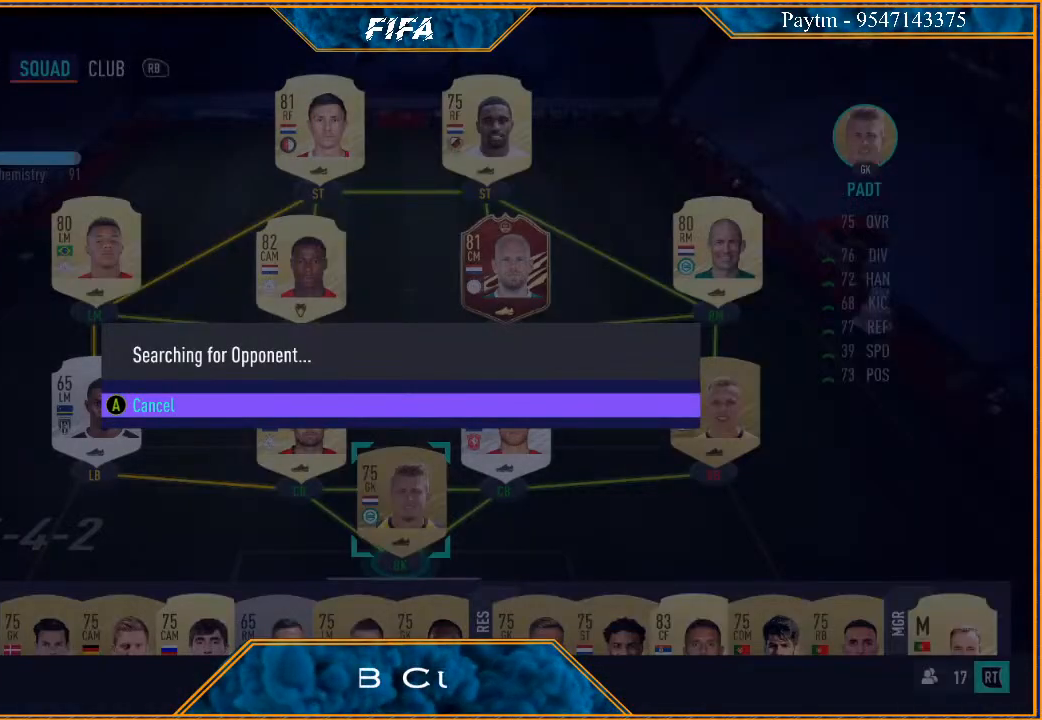
{"buttons": ["A"], "left_stick": "center", "right_stick": "center", "events": [[367, "A", "down"]]}
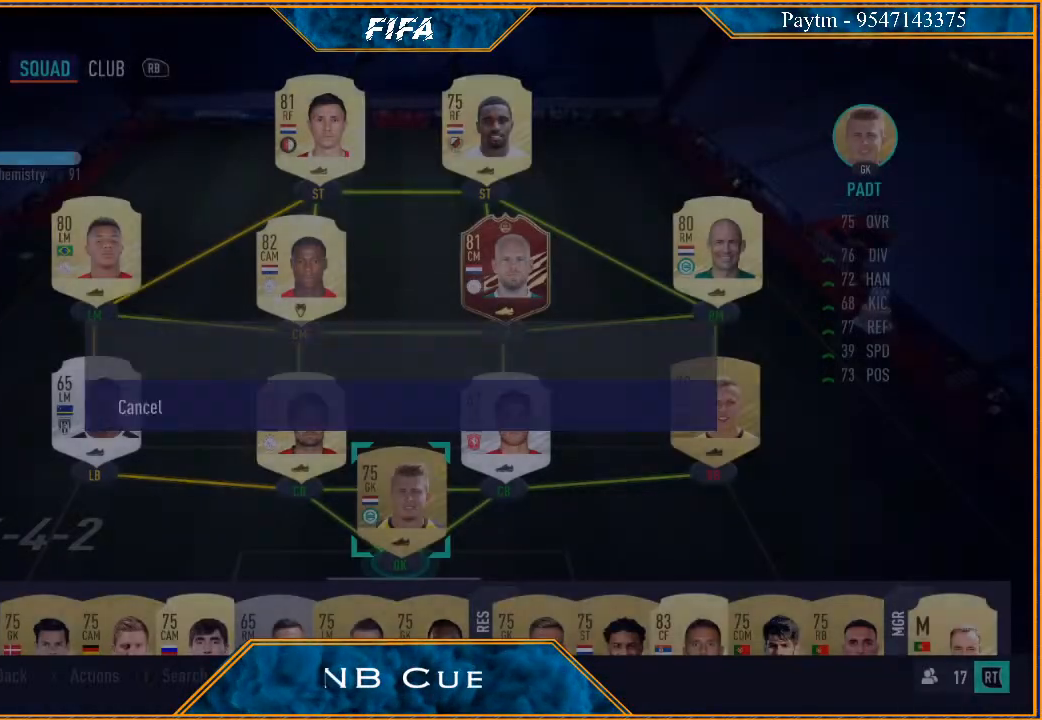
{"buttons": [], "left_stick": "center", "right_stick": "center", "events": [[100, "A", "up"]]}